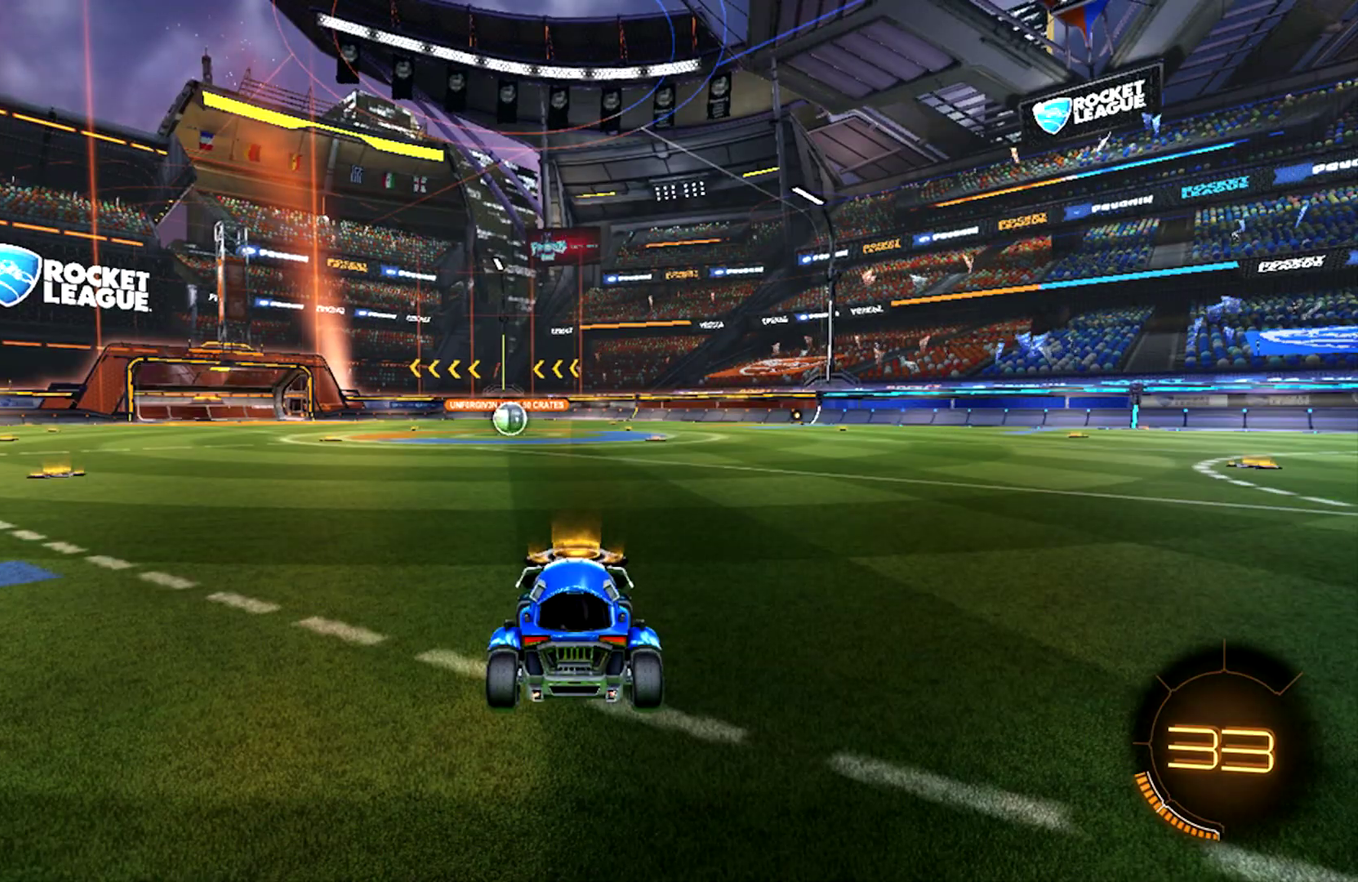
Gameplay with a controller (PlayStation layout); each line is a JSON object with the inputs held at the frame after it. "events" lists button and stick changes between this image and that frame as [ms after this image, input, new state], when the widget could be followed in between.
{"buttons": ["SELECT"], "left_stick": "center", "right_stick": "center", "events": [[233, "SELECT", "down"]]}
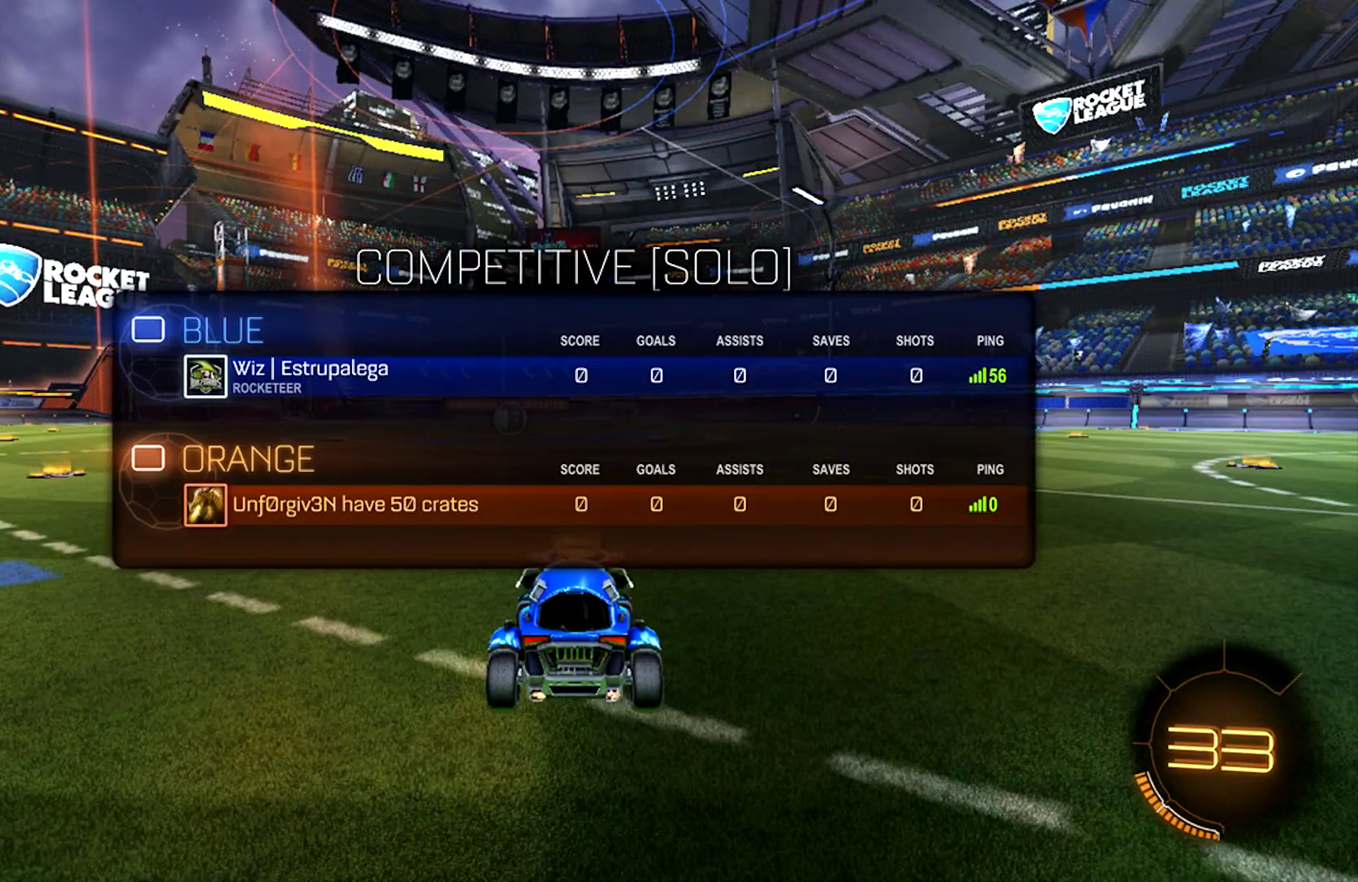
{"buttons": ["SELECT"], "left_stick": "center", "right_stick": "center", "events": []}
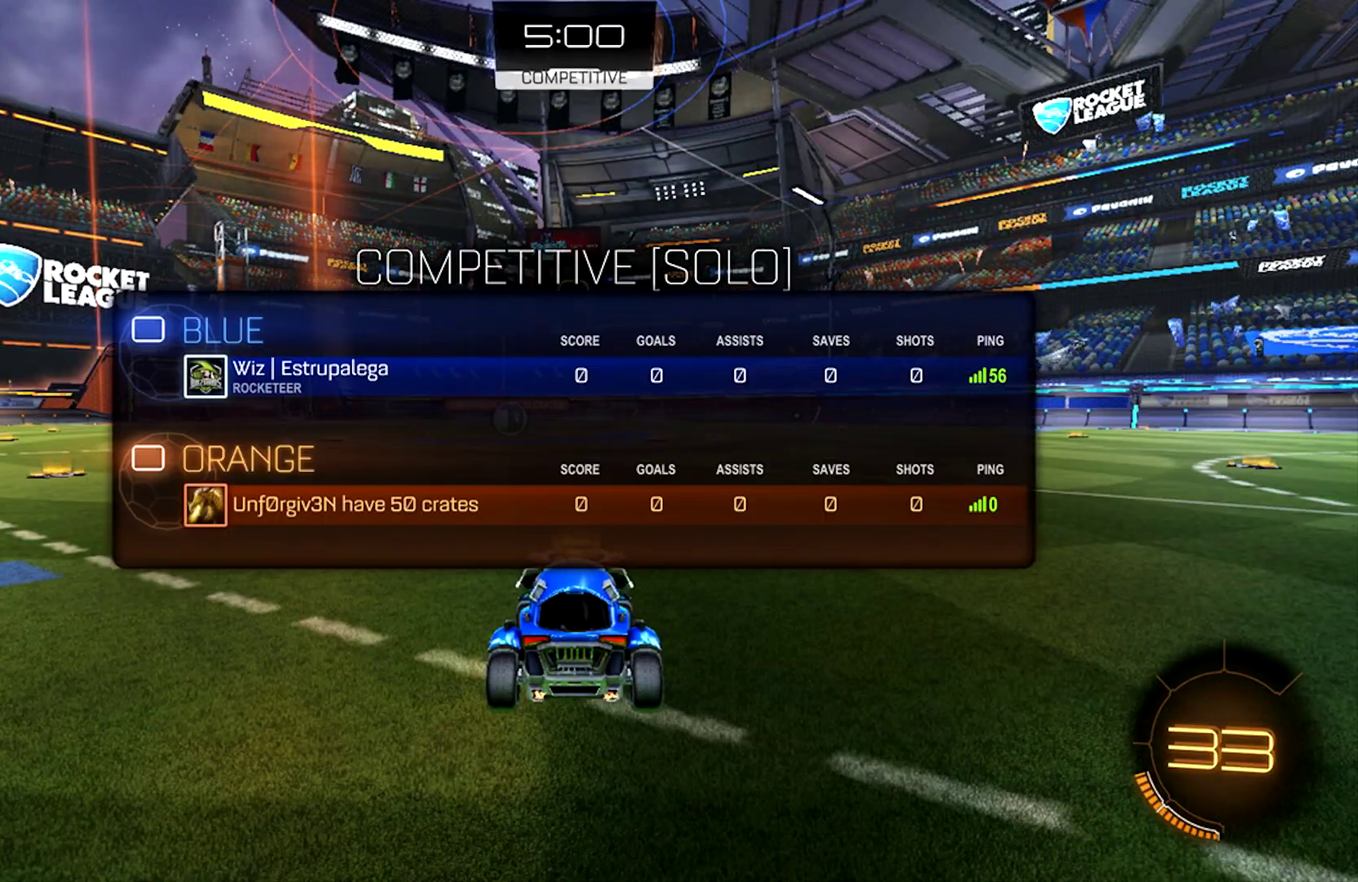
{"buttons": [], "left_stick": "center", "right_stick": "center", "events": [[33, "SELECT", "up"]]}
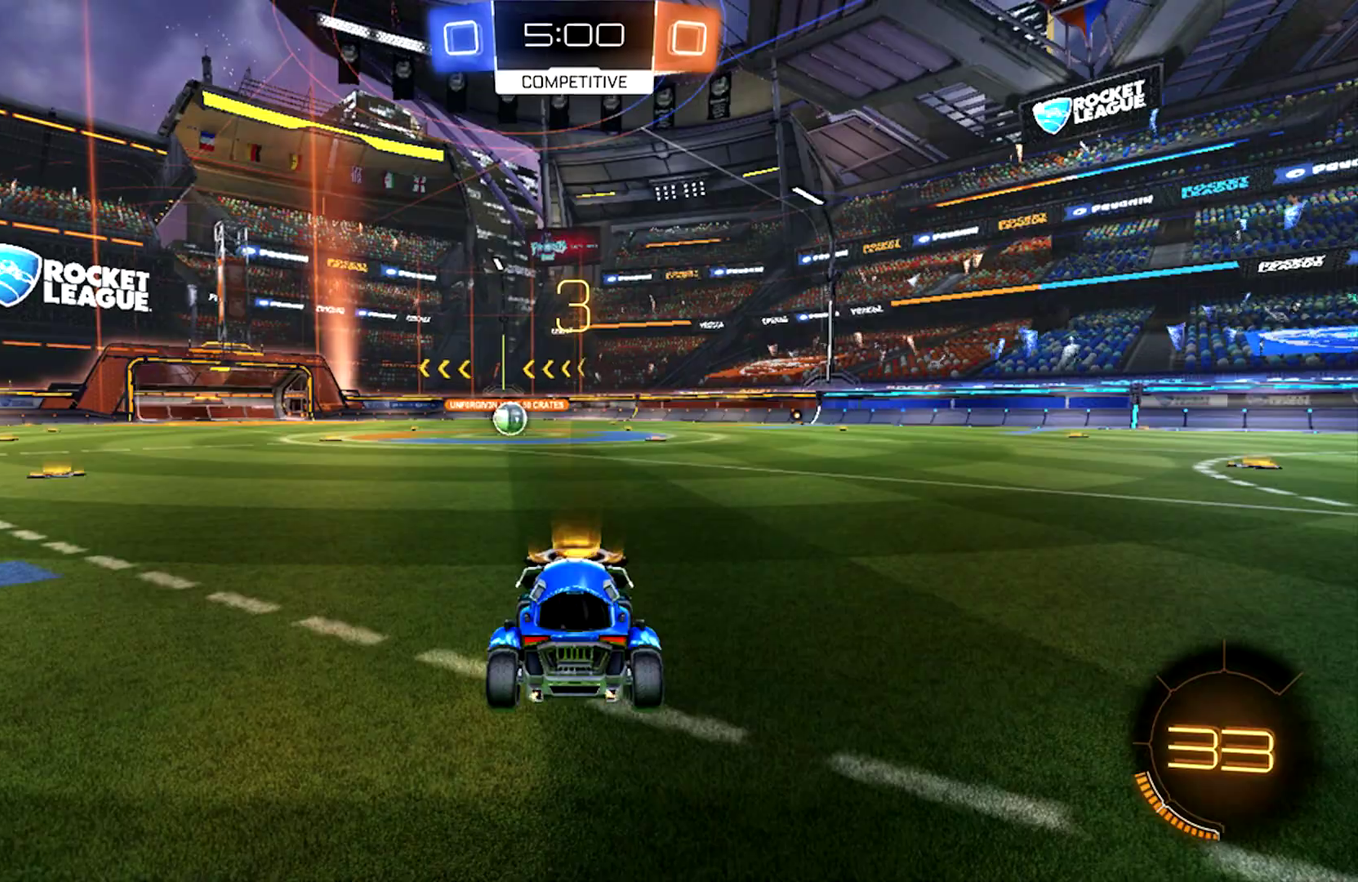
{"buttons": [], "left_stick": "center", "right_stick": "center", "events": [[133, "right_stick", "left"], [433, "right_stick", "center"]]}
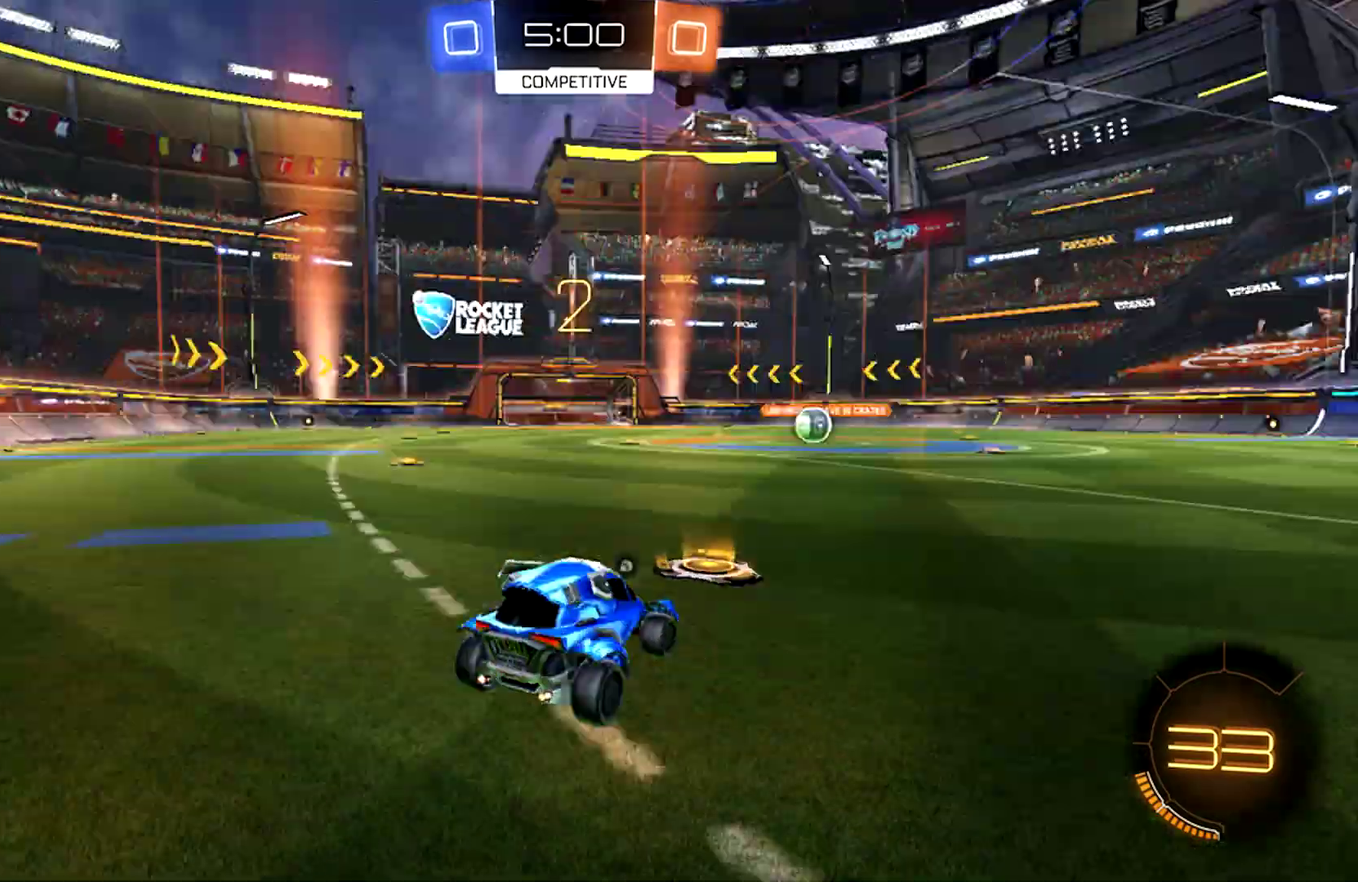
{"buttons": ["CIRCLE", "R2"], "left_stick": "center", "right_stick": "center", "events": [[267, "R2", "down"], [367, "CIRCLE", "down"], [367, "TRIANGLE", "down"], [467, "TRIANGLE", "up"]]}
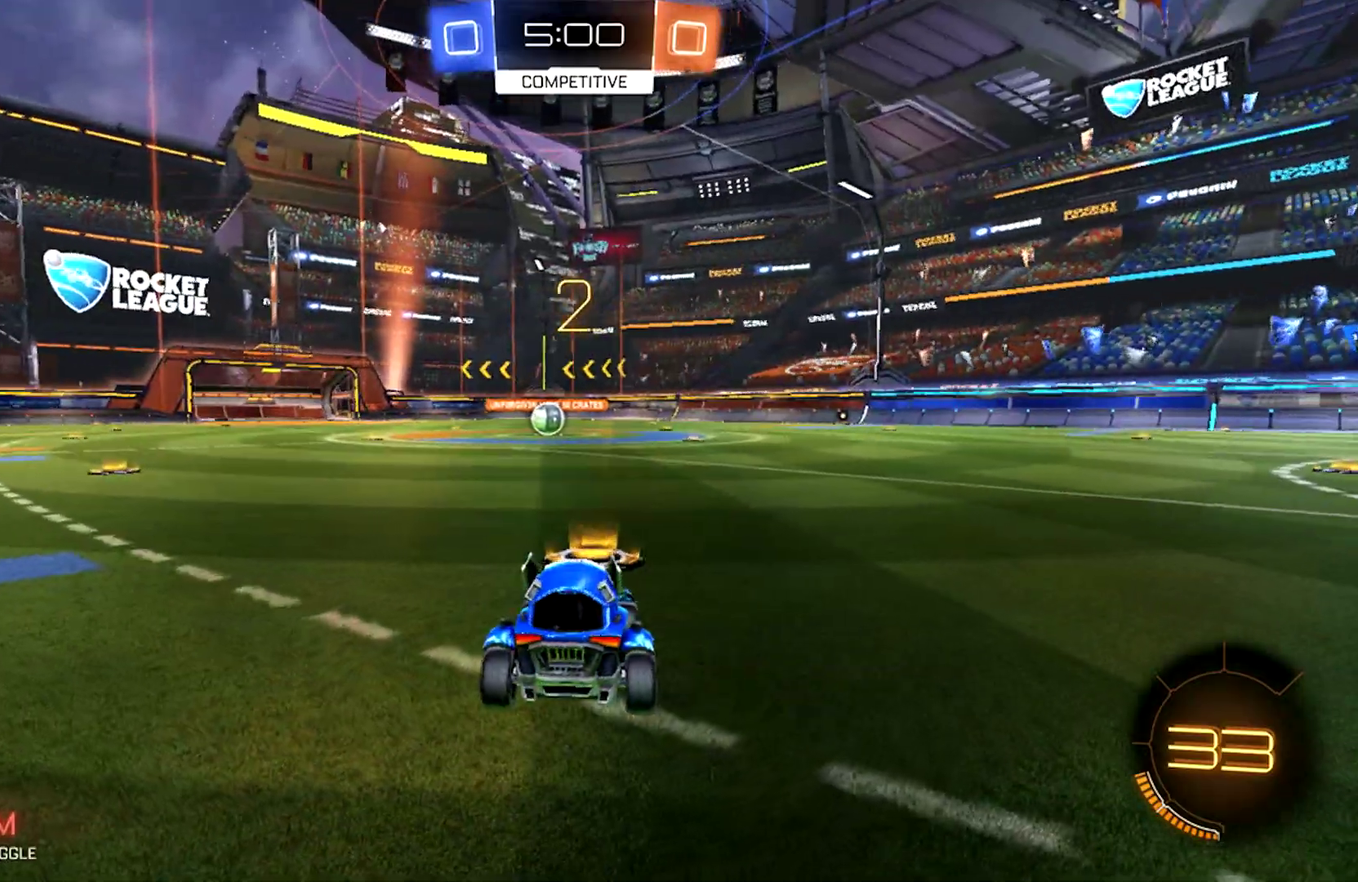
{"buttons": ["CIRCLE", "R2"], "left_stick": "center", "right_stick": "center", "events": [[100, "TRIANGLE", "down"], [233, "TRIANGLE", "up"]]}
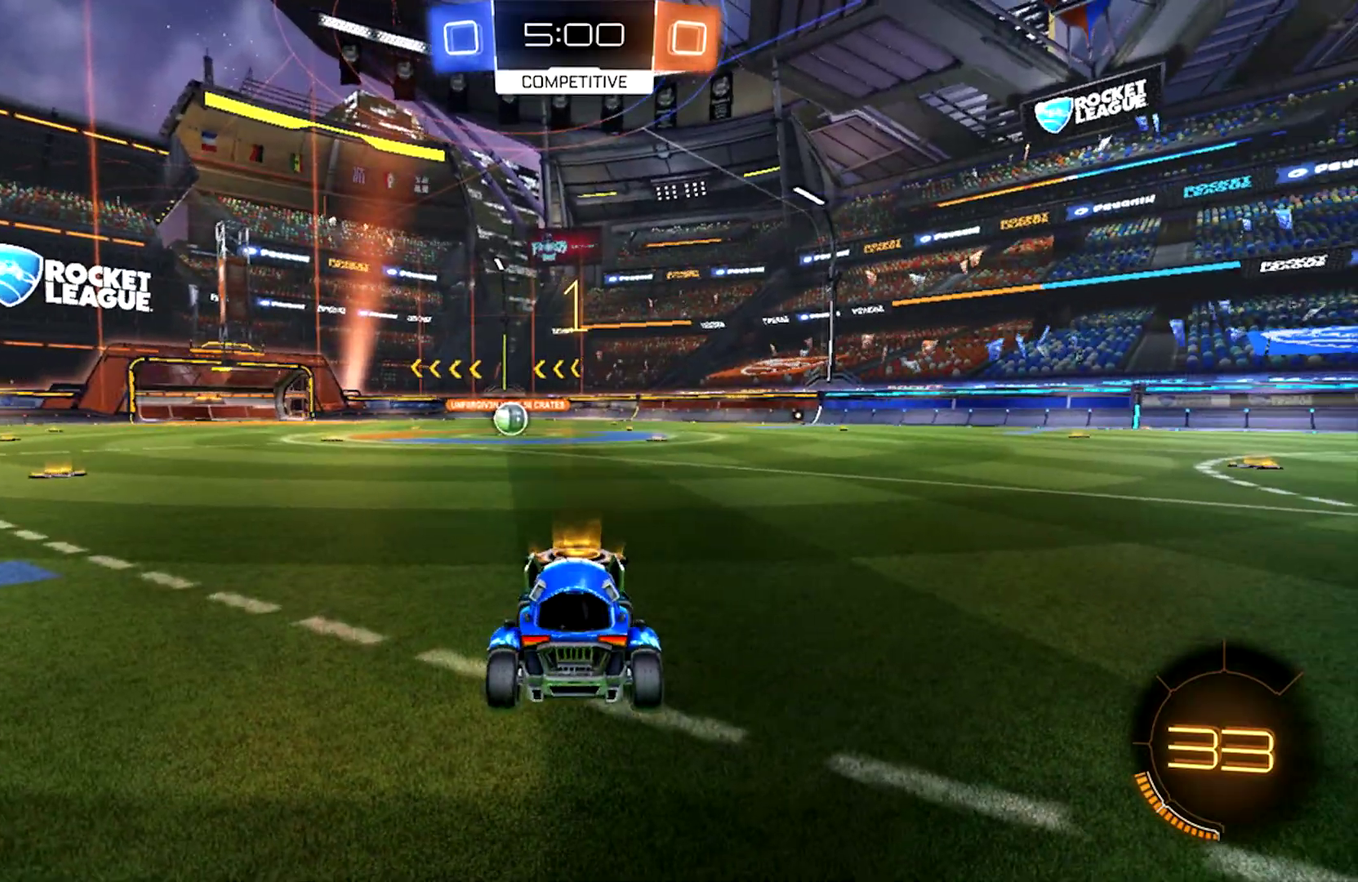
{"buttons": ["CIRCLE", "R2"], "left_stick": "center", "right_stick": "center", "events": []}
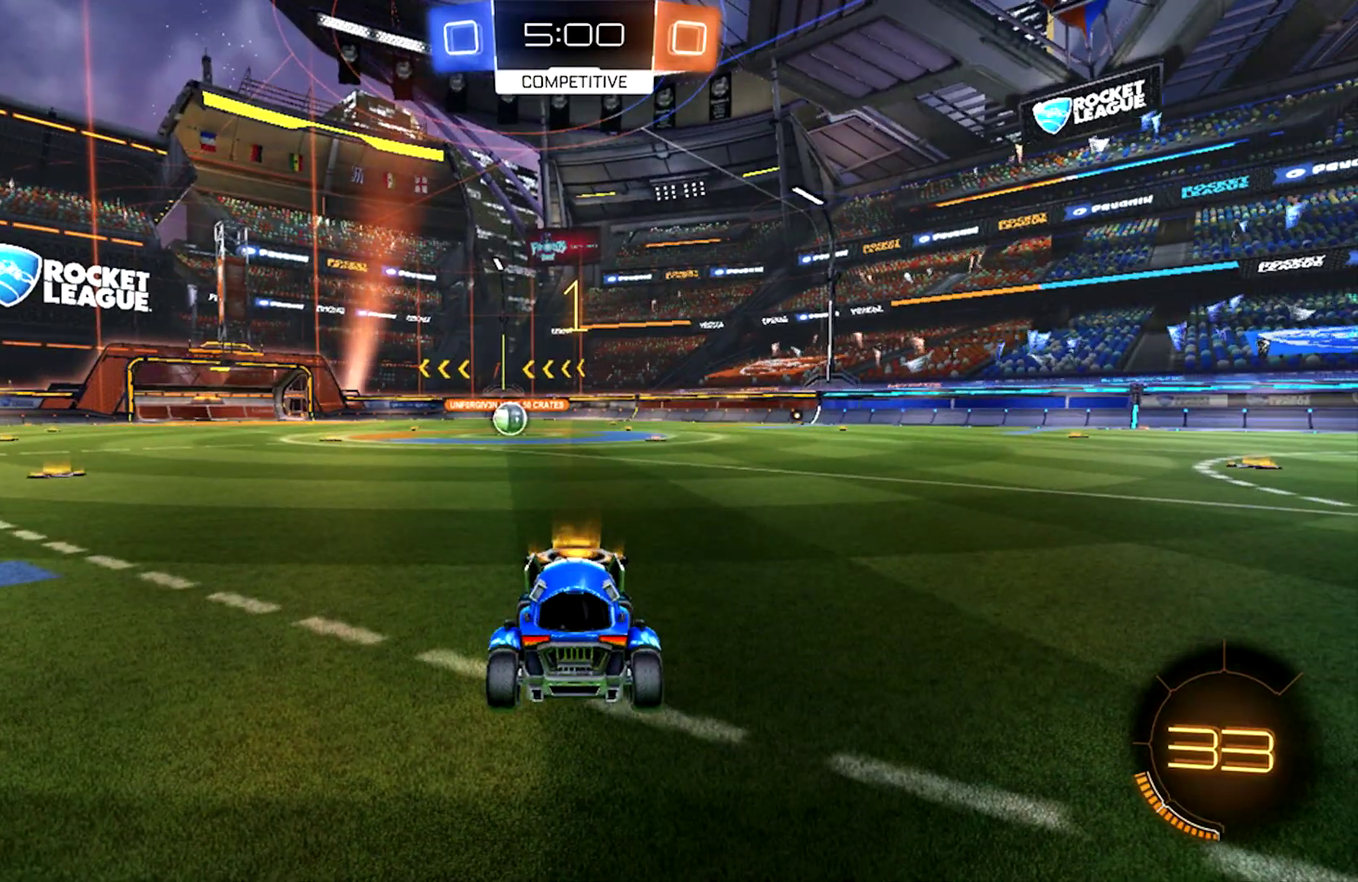
{"buttons": ["CIRCLE", "R2"], "left_stick": "center", "right_stick": "center", "events": []}
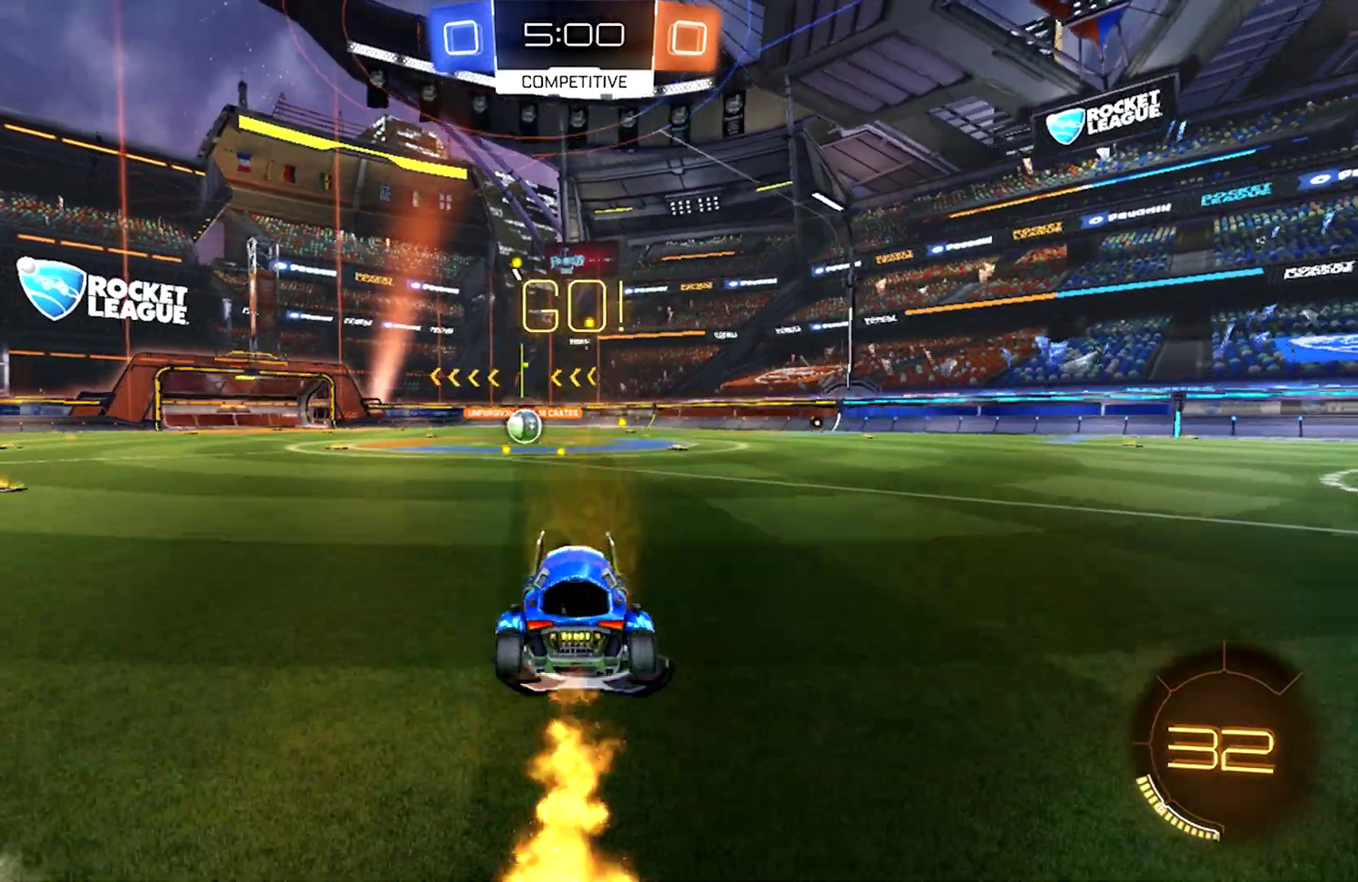
{"buttons": ["R2"], "left_stick": "up", "right_stick": "center", "events": [[100, "CROSS", "down"], [167, "CROSS", "up"], [167, "left_stick", "up"], [300, "left_stick", "up-left"], [367, "CIRCLE", "up"], [367, "left_stick", "up"]]}
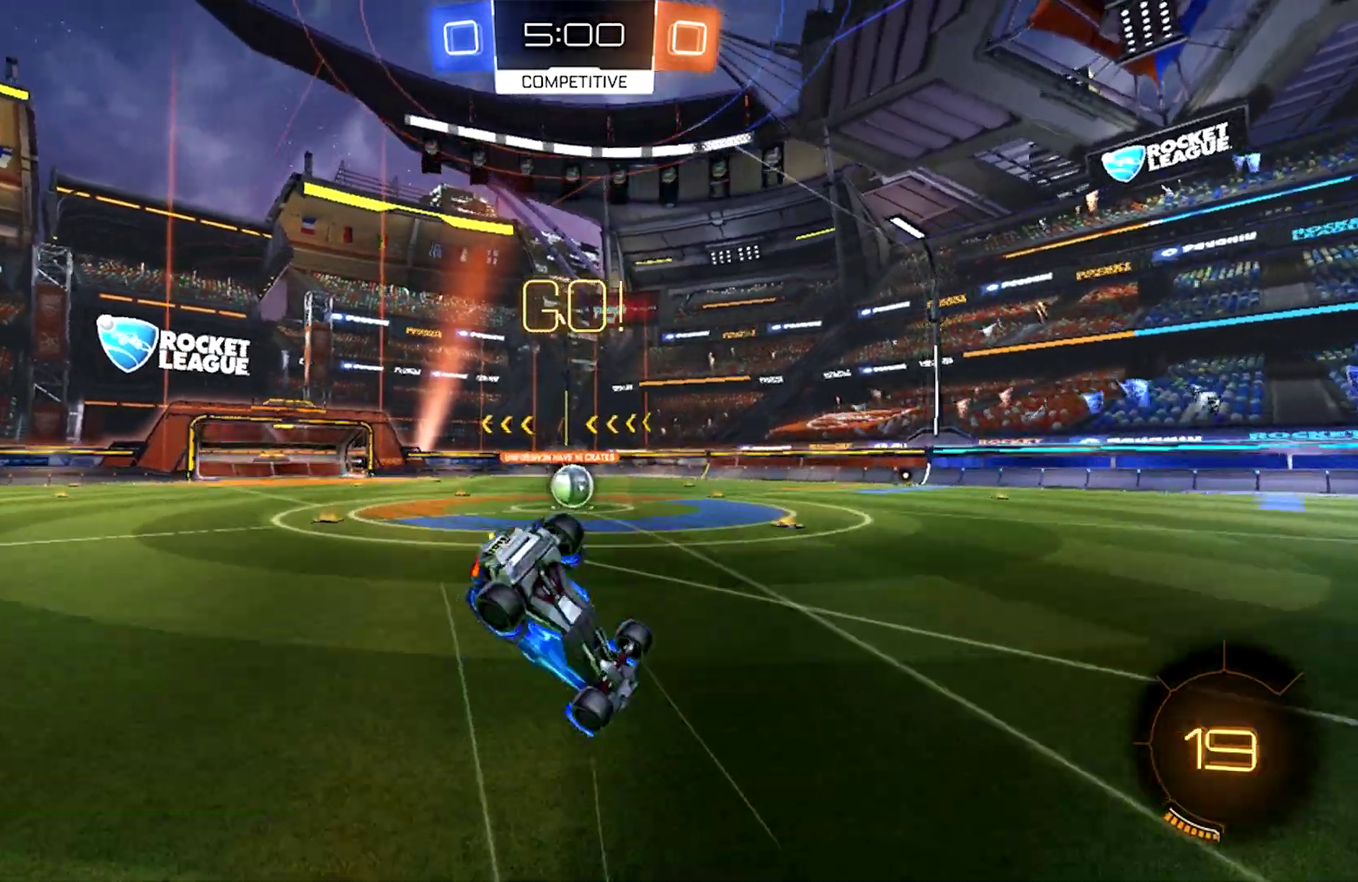
{"buttons": ["R2"], "left_stick": "right", "right_stick": "center", "events": [[33, "left_stick", "center"], [467, "left_stick", "right"]]}
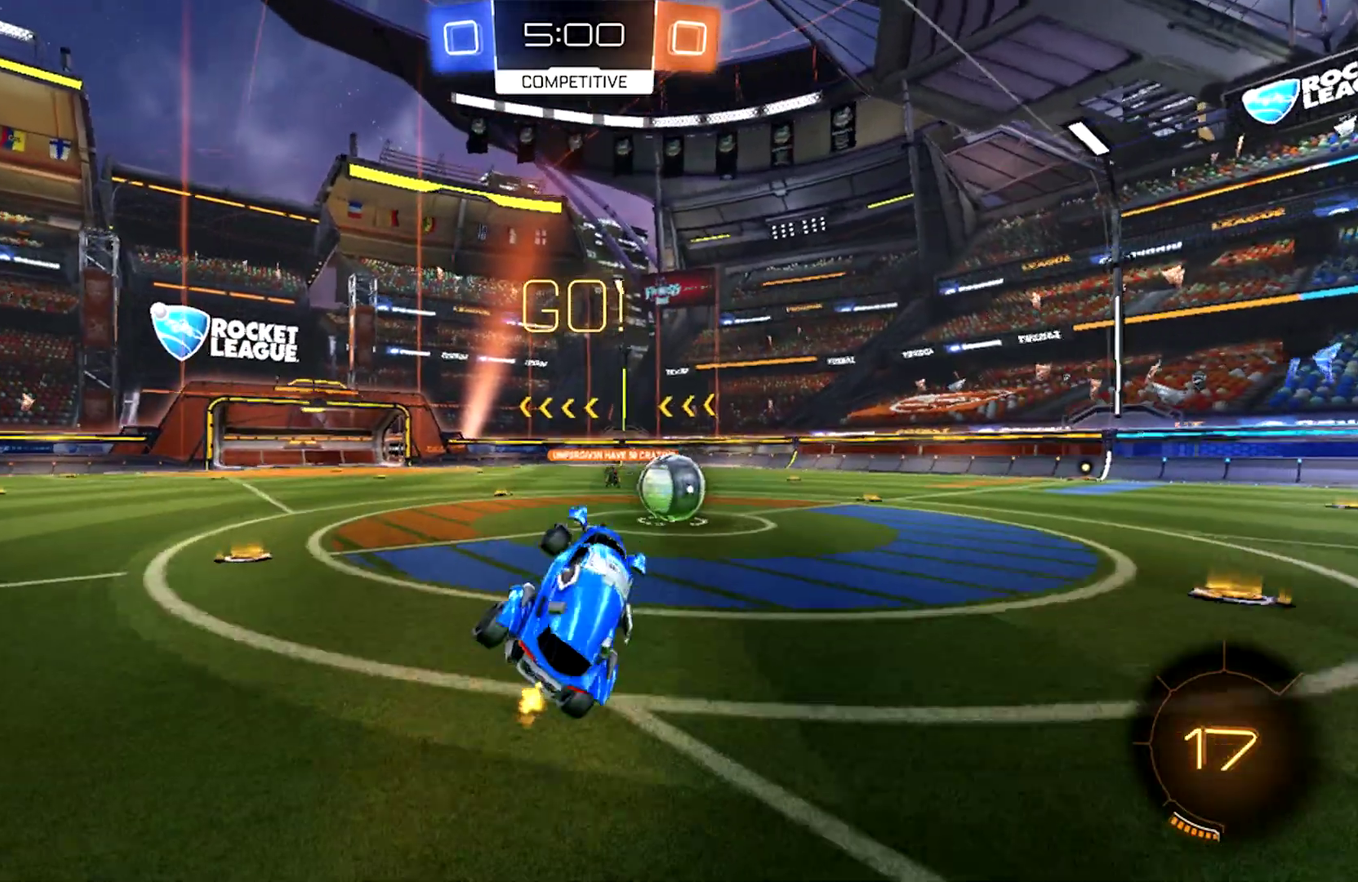
{"buttons": ["CROSS", "CIRCLE"], "left_stick": "right", "right_stick": "center", "events": [[167, "left_stick", "center"], [233, "CIRCLE", "down"], [267, "left_stick", "right"], [467, "CROSS", "down"], [500, "R2", "up"]]}
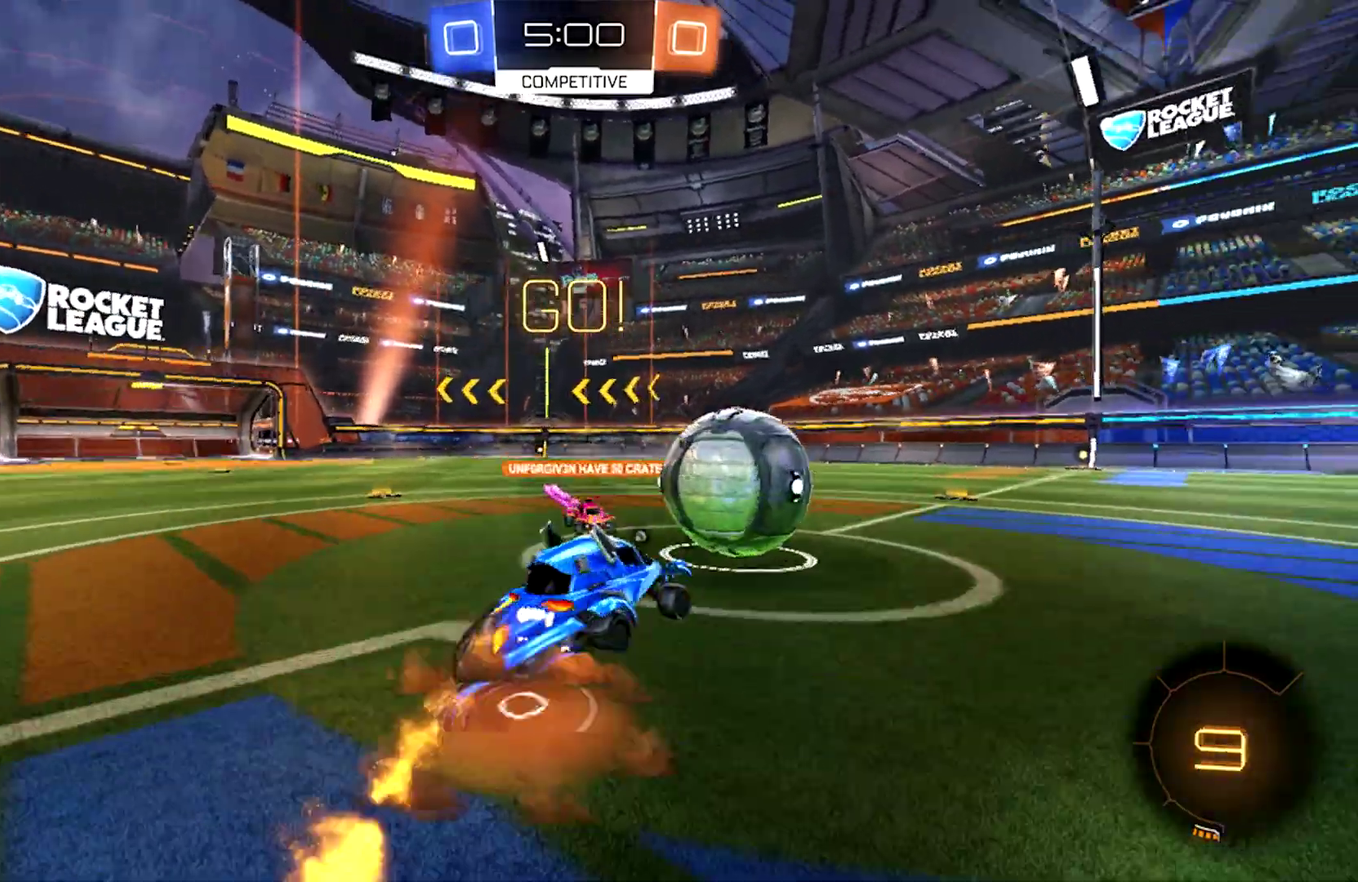
{"buttons": ["R2"], "left_stick": "right", "right_stick": "center", "events": [[33, "CROSS", "up"], [100, "CROSS", "down"], [100, "R2", "down"], [400, "CROSS", "up"], [500, "CIRCLE", "up"]]}
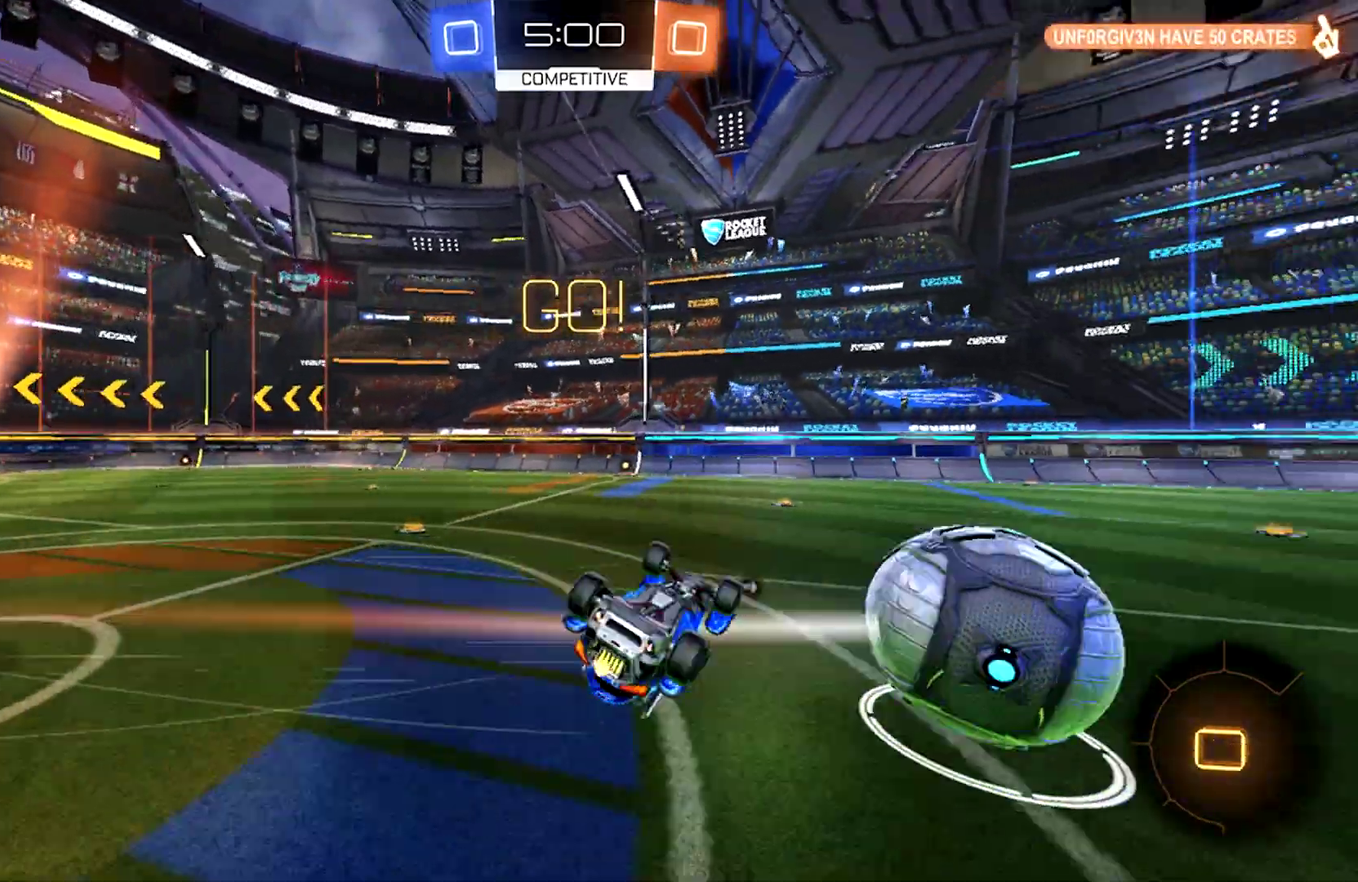
{"buttons": ["R2"], "left_stick": "center", "right_stick": "center", "events": [[167, "TRIANGLE", "down"], [300, "TRIANGLE", "up"], [400, "left_stick", "center"]]}
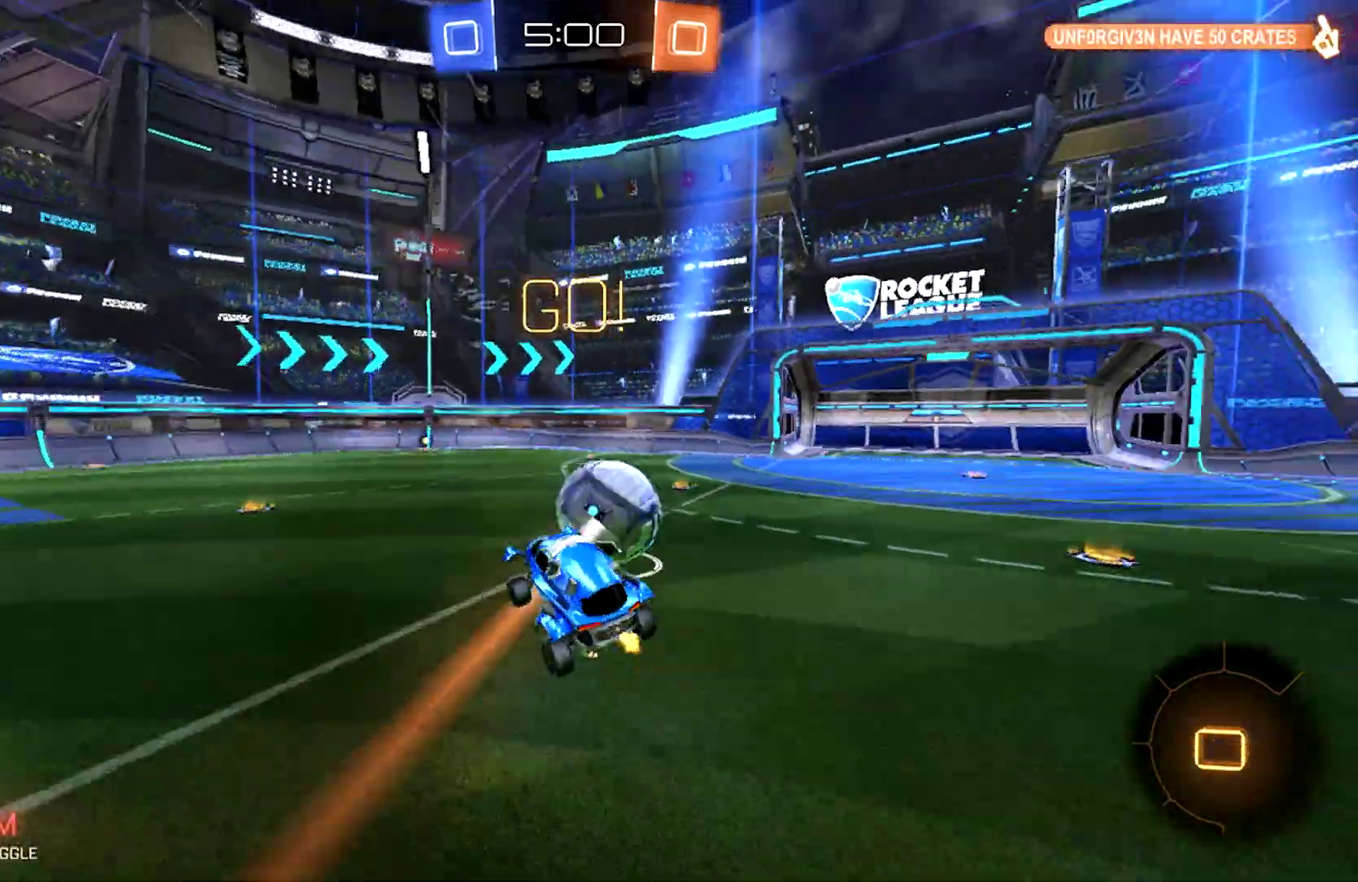
{"buttons": ["CIRCLE", "TRIANGLE", "R2"], "left_stick": "left", "right_stick": "center", "events": [[67, "left_stick", "right"], [167, "CIRCLE", "down"], [233, "left_stick", "center"], [433, "left_stick", "left"], [467, "TRIANGLE", "down"]]}
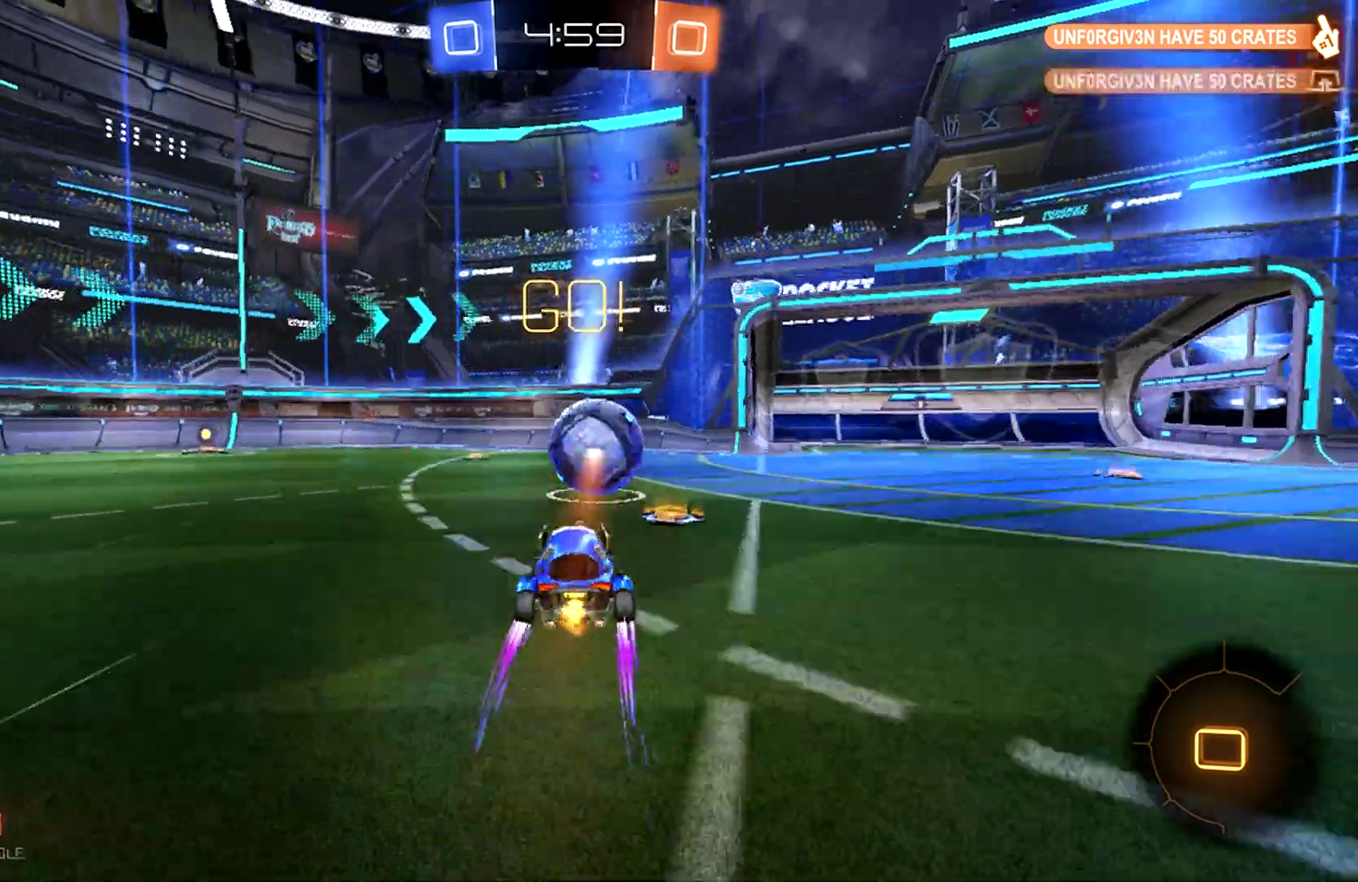
{"buttons": ["CIRCLE", "R2"], "left_stick": "center", "right_stick": "center", "events": [[67, "TRIANGLE", "up"], [500, "left_stick", "center"]]}
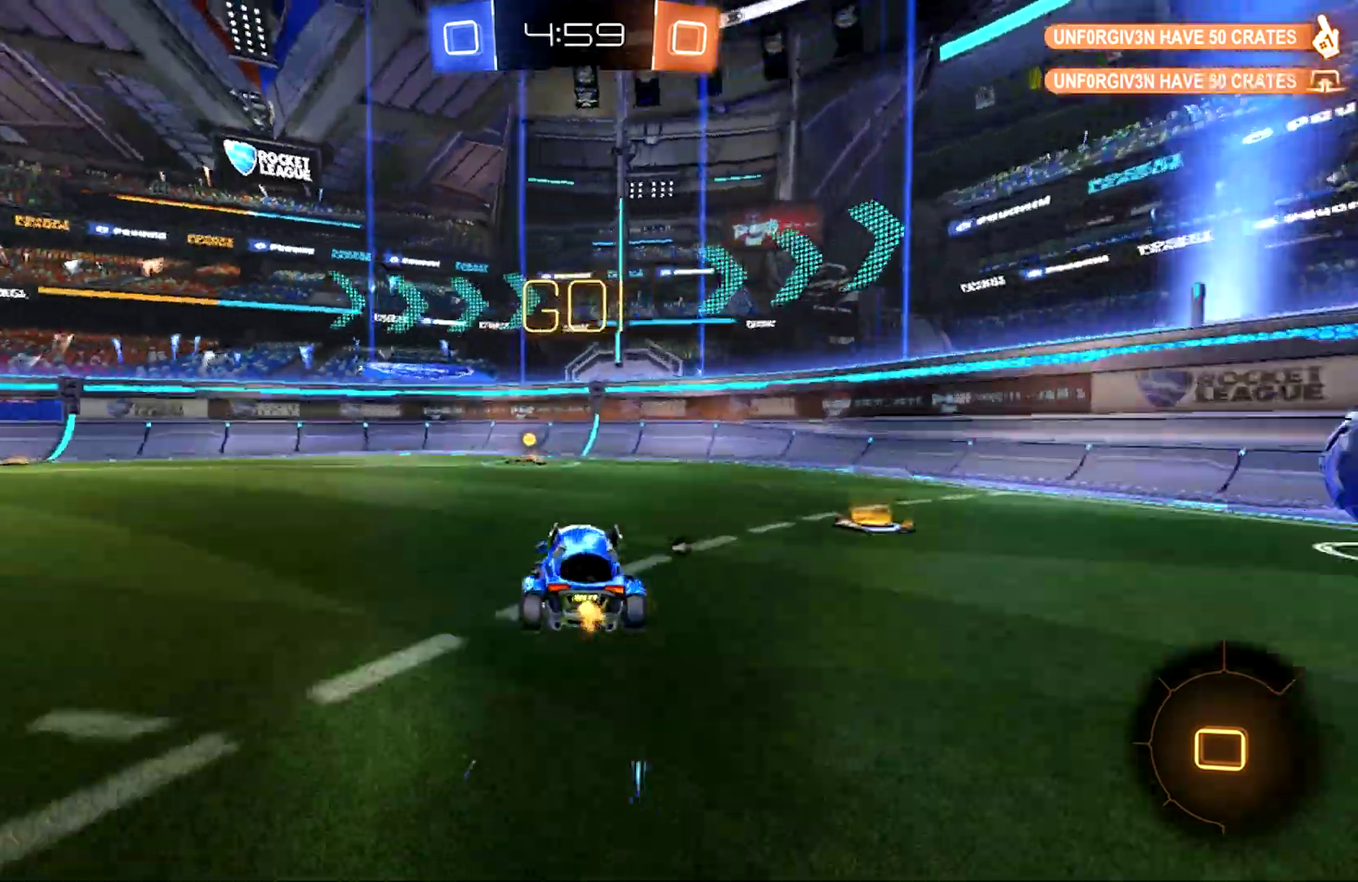
{"buttons": ["SQUARE", "R2"], "left_stick": "right", "right_stick": "center", "events": [[100, "left_stick", "left"], [133, "CIRCLE", "up"], [133, "TRIANGLE", "down"], [200, "left_stick", "center"], [267, "TRIANGLE", "up"], [433, "left_stick", "right"], [467, "SQUARE", "down"]]}
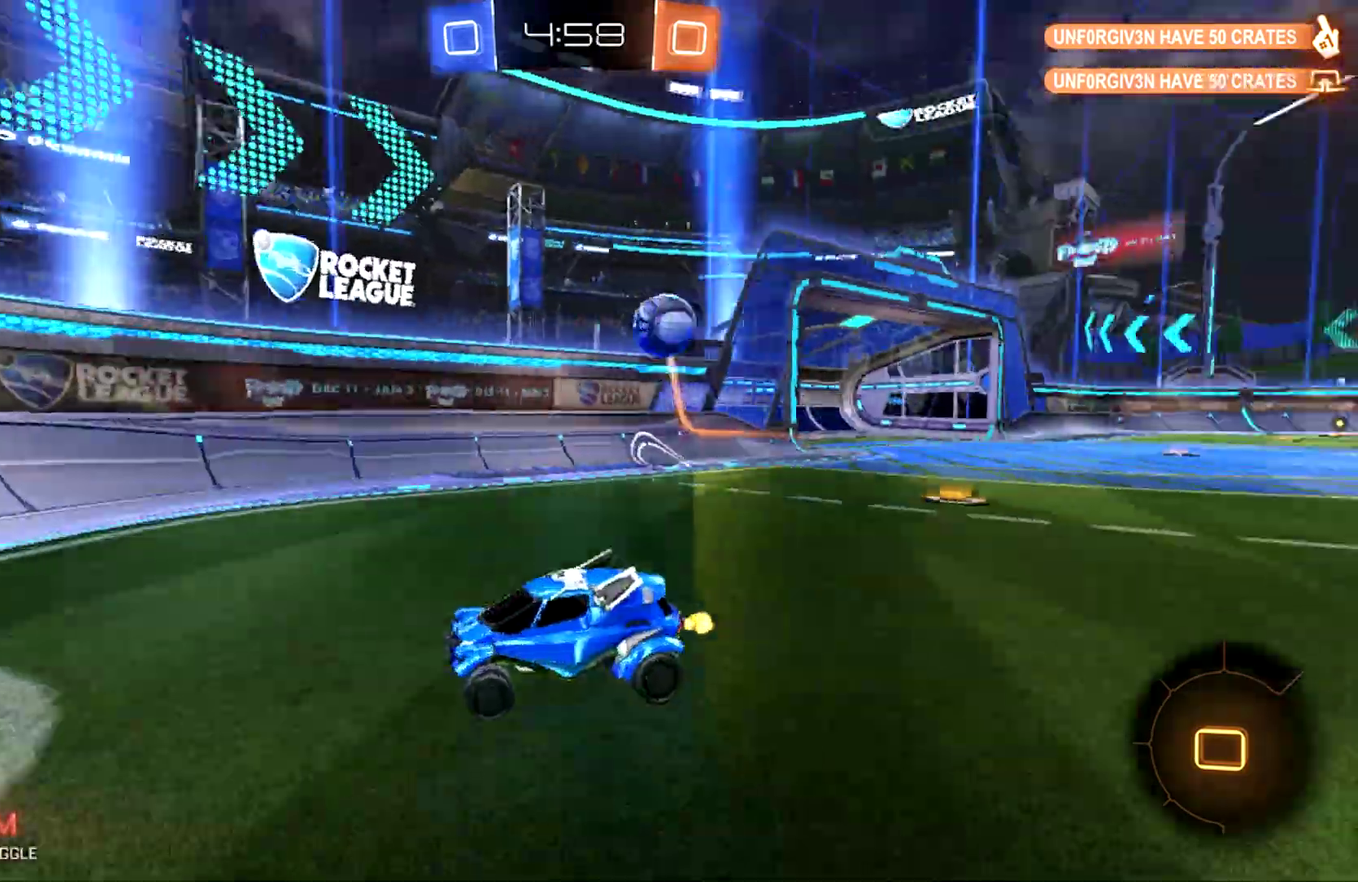
{"buttons": ["R2"], "left_stick": "center", "right_stick": "center", "events": [[167, "SQUARE", "up"], [433, "left_stick", "center"]]}
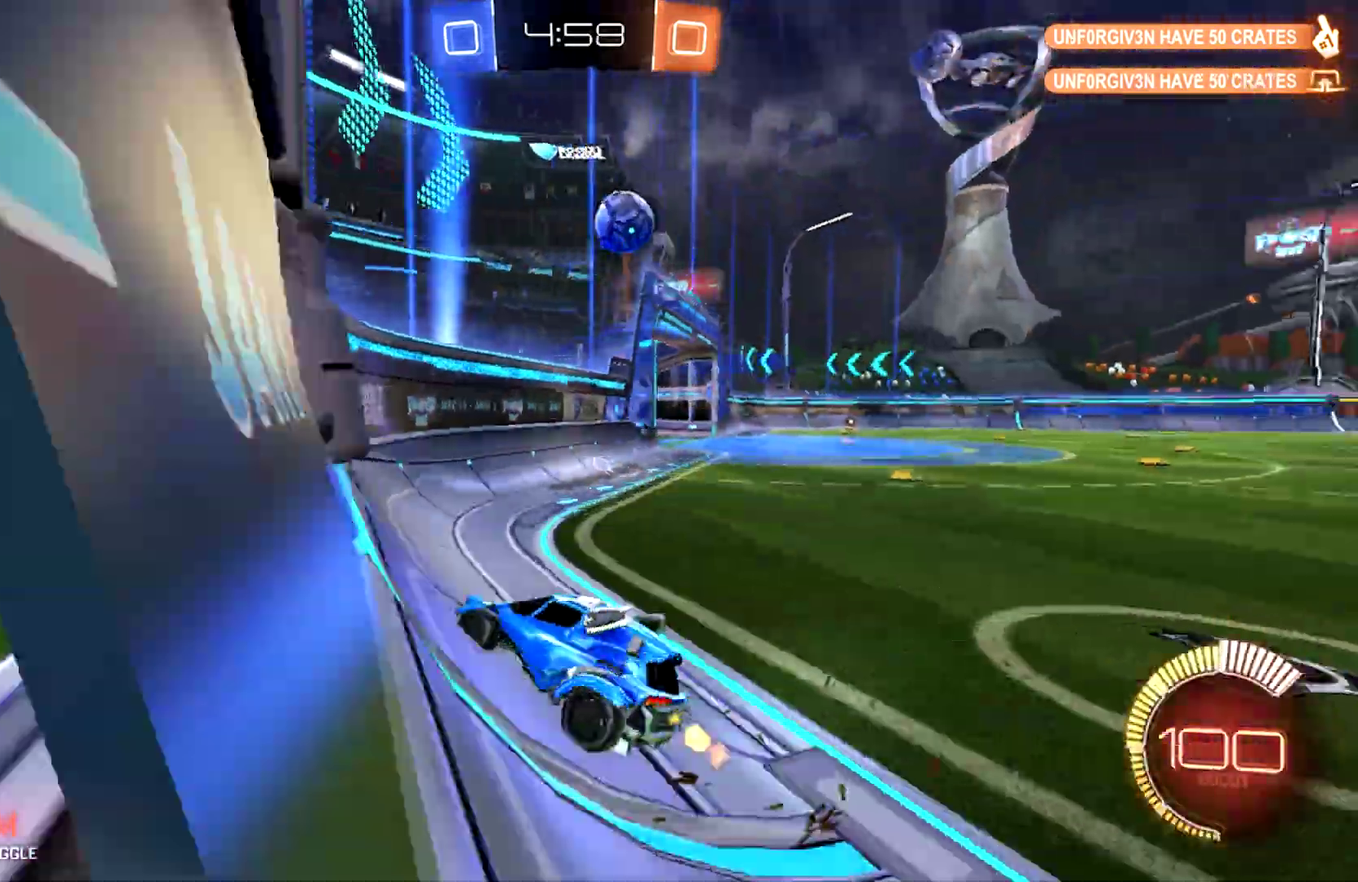
{"buttons": ["R2"], "left_stick": "right", "right_stick": "center", "events": [[500, "left_stick", "right"]]}
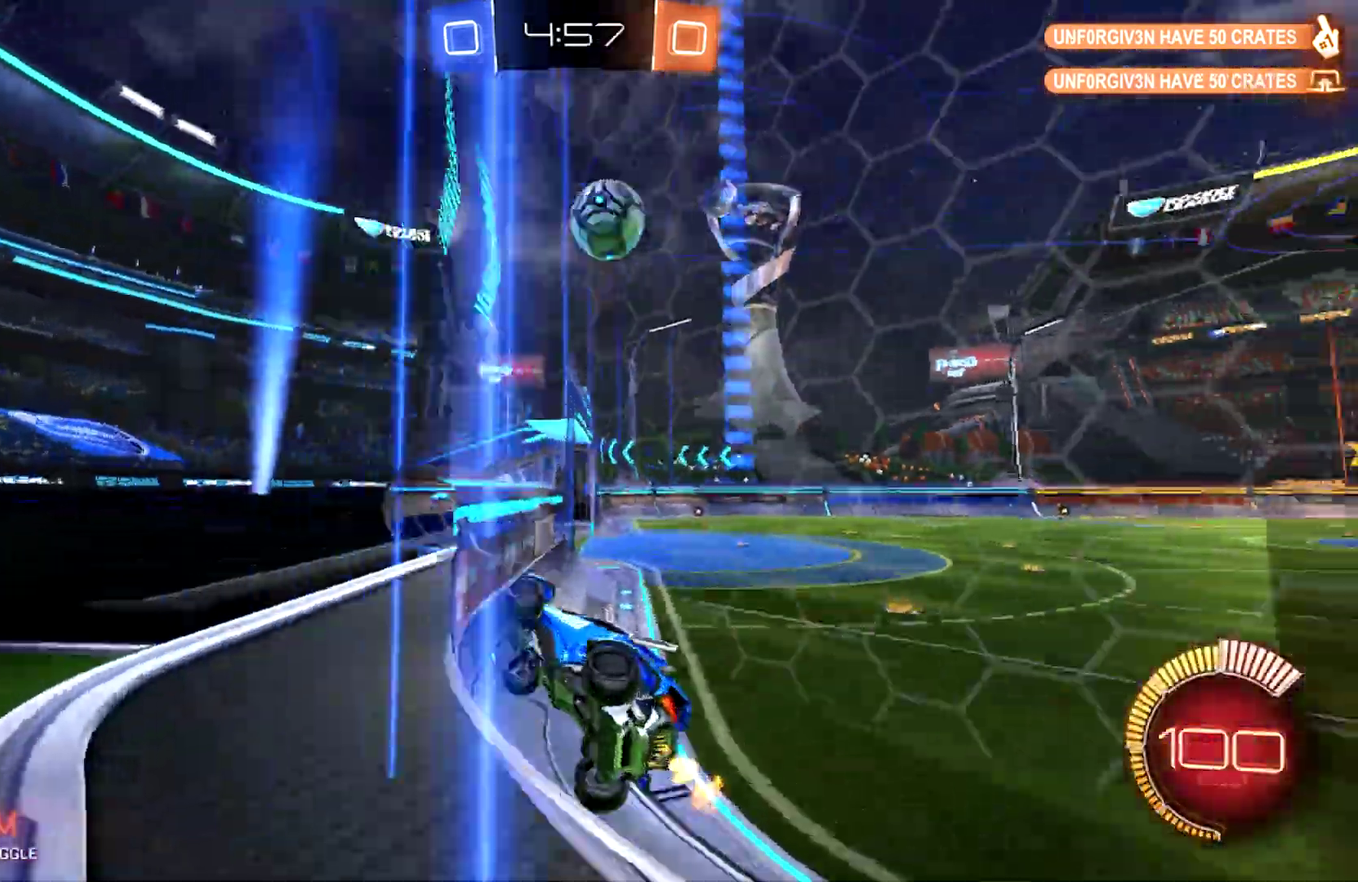
{"buttons": ["TRIANGLE", "R2"], "left_stick": "right", "right_stick": "center", "events": [[33, "SQUARE", "down"], [400, "TRIANGLE", "down"], [433, "SQUARE", "up"]]}
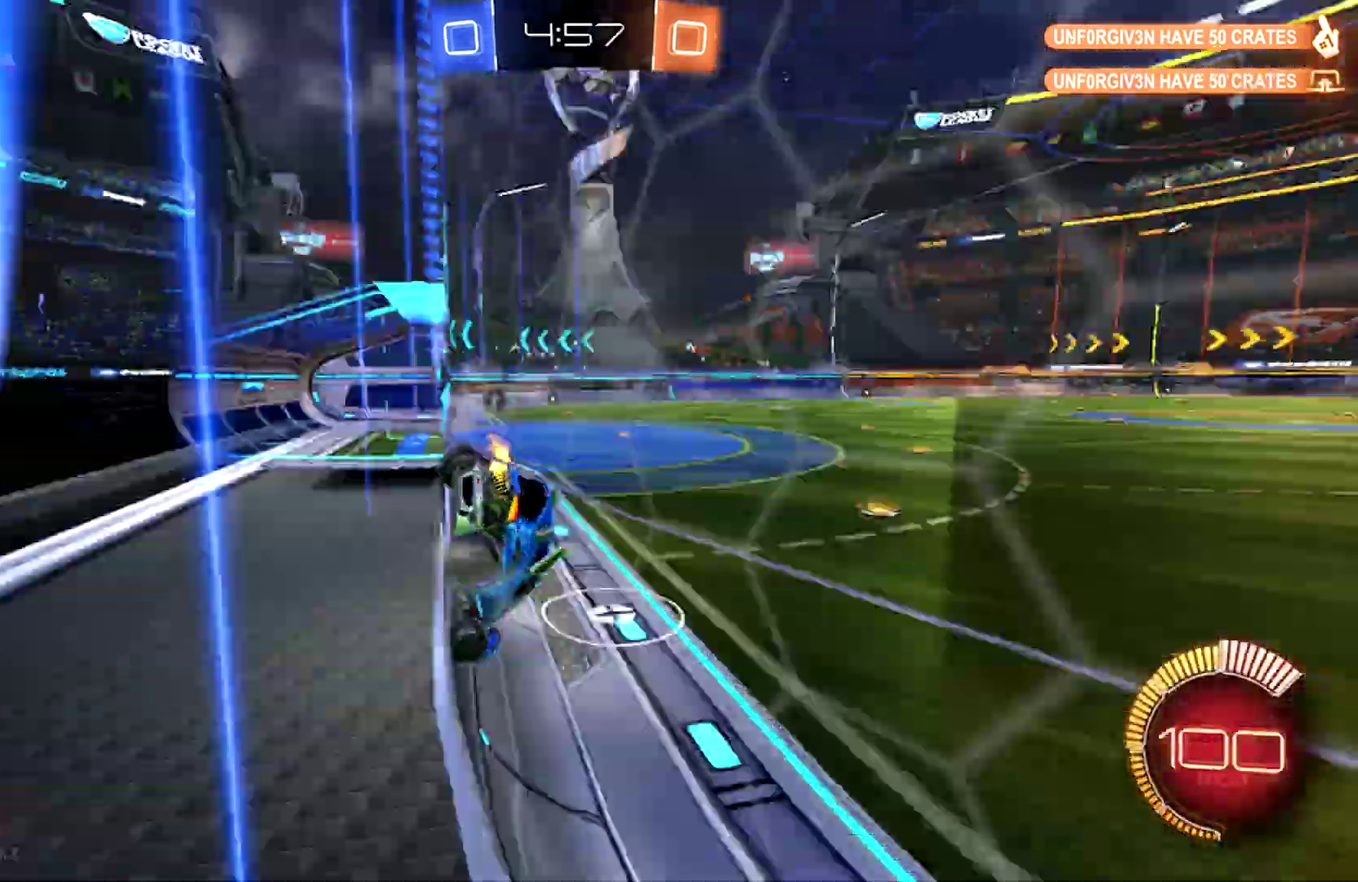
{"buttons": [], "left_stick": "center", "right_stick": "center", "events": [[67, "L2", "down"], [67, "TRIANGLE", "up"], [167, "R2", "up"], [333, "left_stick", "center"], [467, "L2", "up"]]}
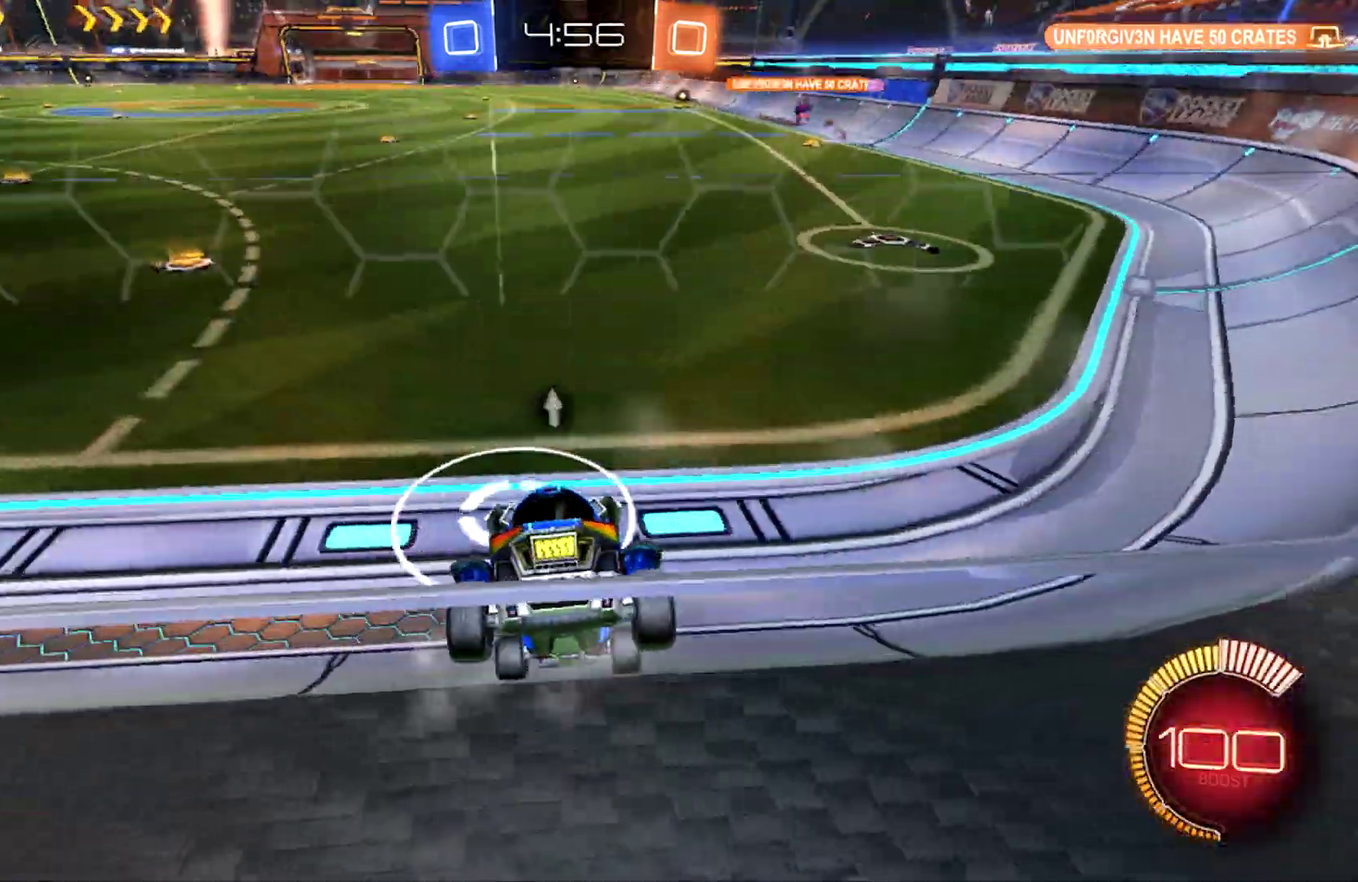
{"buttons": ["R2"], "left_stick": "right", "right_stick": "center", "events": [[333, "R2", "down"], [333, "left_stick", "right"]]}
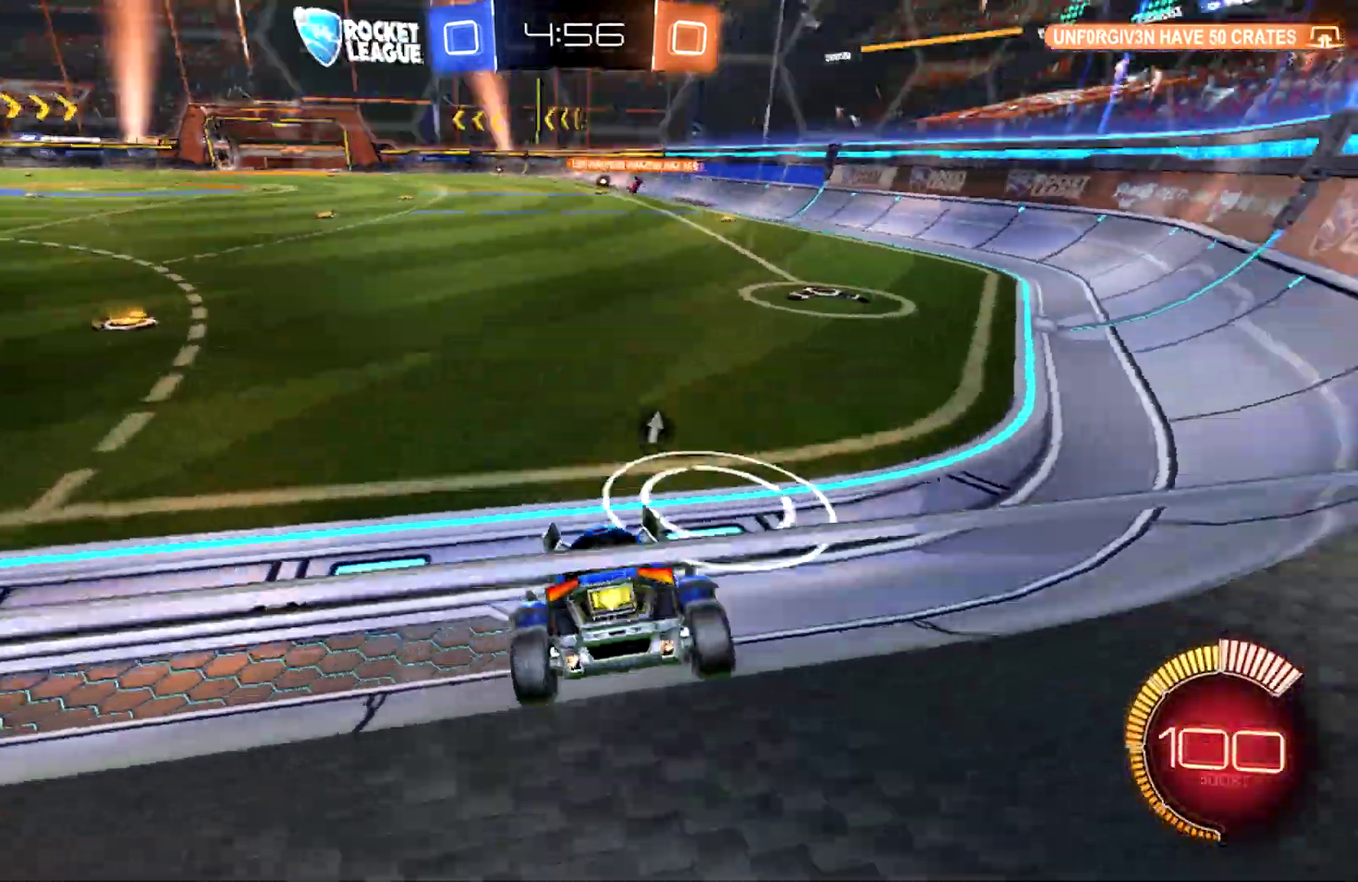
{"buttons": ["R2"], "left_stick": "center", "right_stick": "center", "events": [[267, "R2", "up"], [467, "R2", "down"], [467, "left_stick", "center"]]}
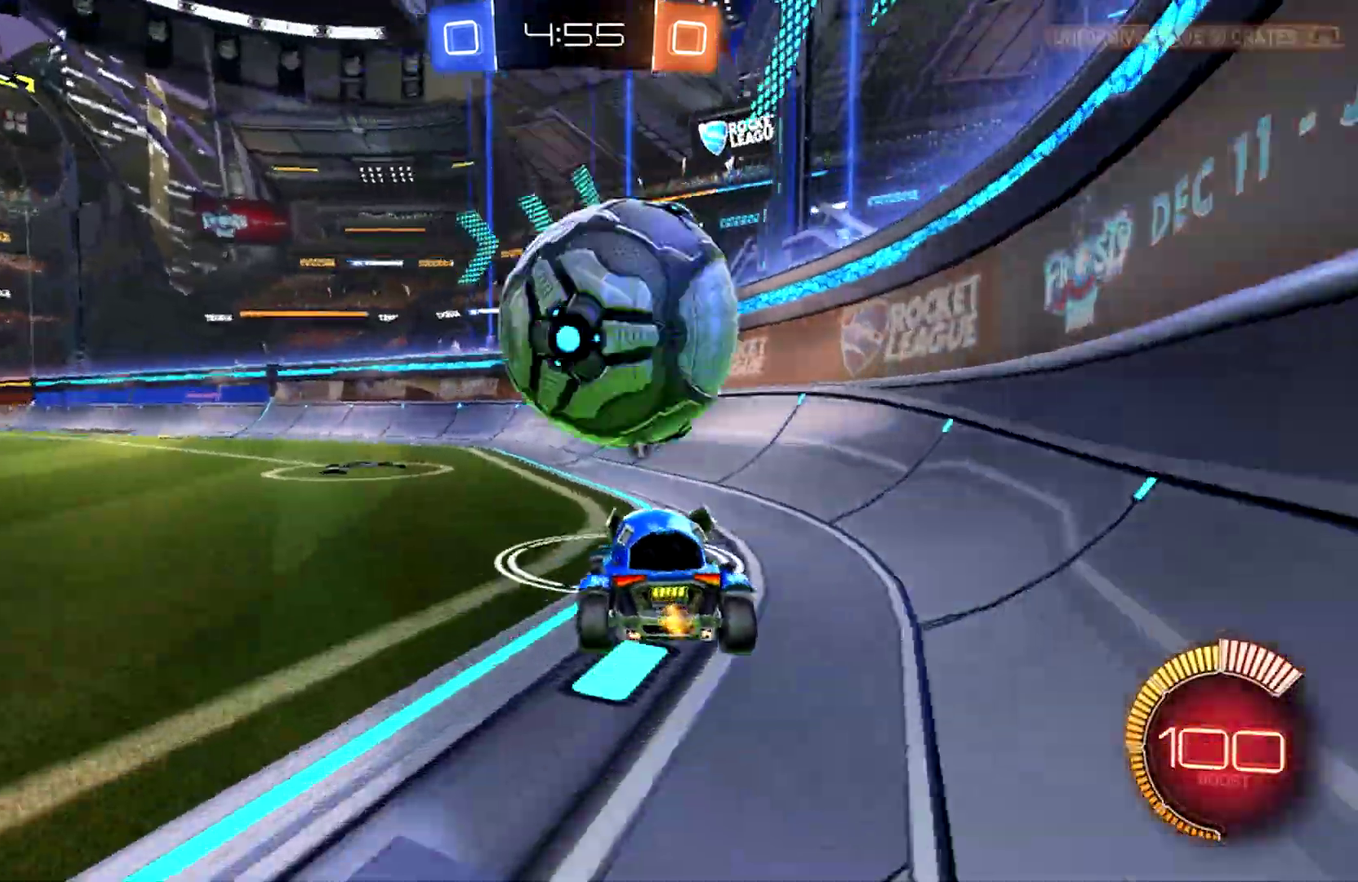
{"buttons": ["R2"], "left_stick": "center", "right_stick": "center", "events": [[167, "CIRCLE", "down"], [500, "CIRCLE", "up"]]}
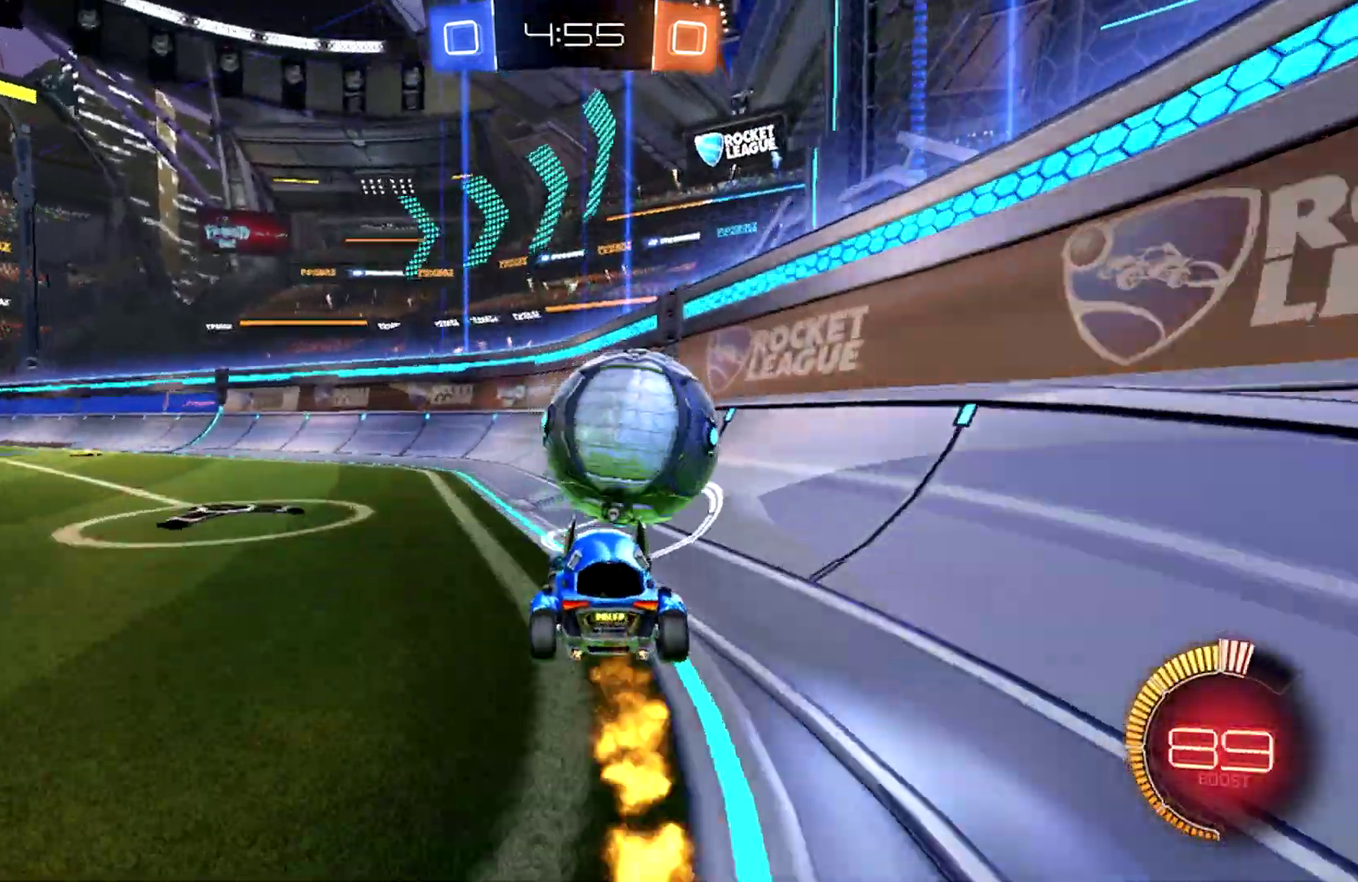
{"buttons": ["CIRCLE", "R2"], "left_stick": "right", "right_stick": "center", "events": [[67, "R2", "up"], [433, "left_stick", "right"], [467, "R2", "down"], [500, "CIRCLE", "down"]]}